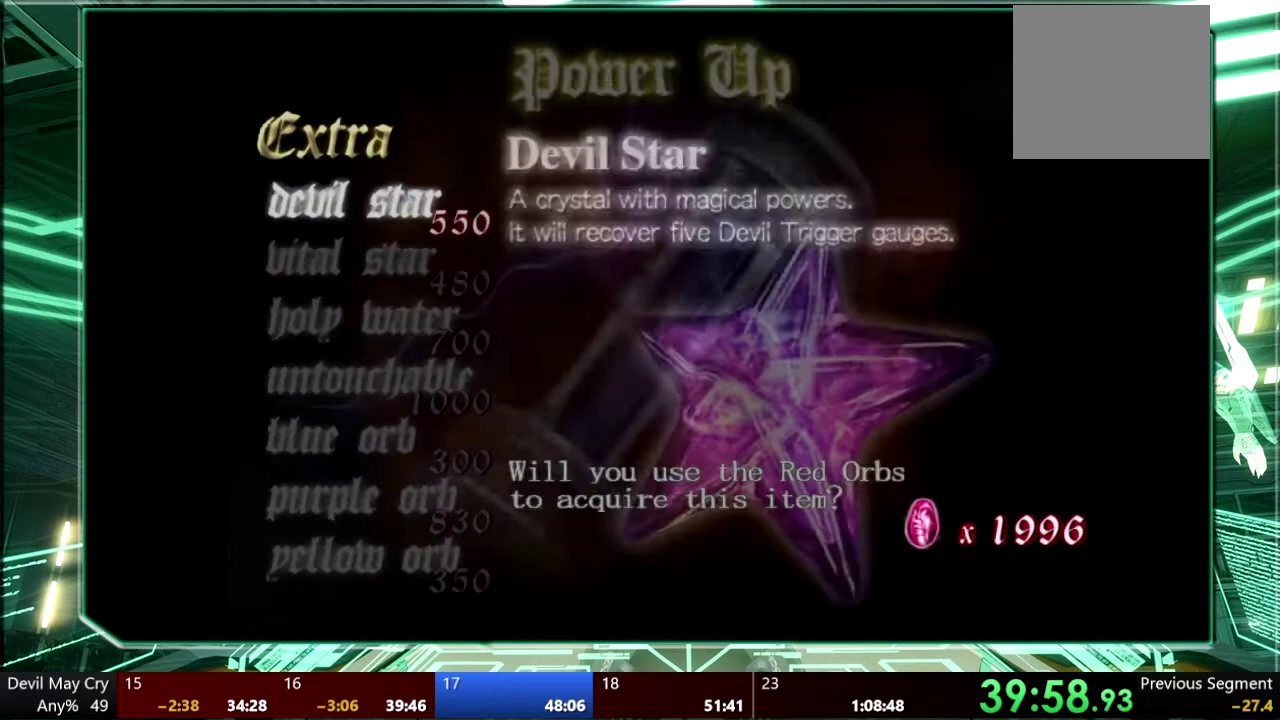
Gameplay with a controller (PlayStation layout); each line is a JSON object with the inputs held at the frame after it. "events" lists button and stick changes between this image and that frame as [ms after this image, input, new state], when the widget could be followed in between. This overlay highlights the sticks when they move; stick clicks (L3 R3) are not distinguishable. Not read: HOME L3 R3 SELECT SQUARE START TOUCHPAD.
{"buttons": [], "left_stick": "center", "right_stick": "center", "events": [[100, "DPAD_DOWN", "down"], [167, "DPAD_DOWN", "up"], [267, "DPAD_DOWN", "down"], [333, "DPAD_DOWN", "up"], [400, "DPAD_DOWN", "down"], [500, "DPAD_DOWN", "up"]]}
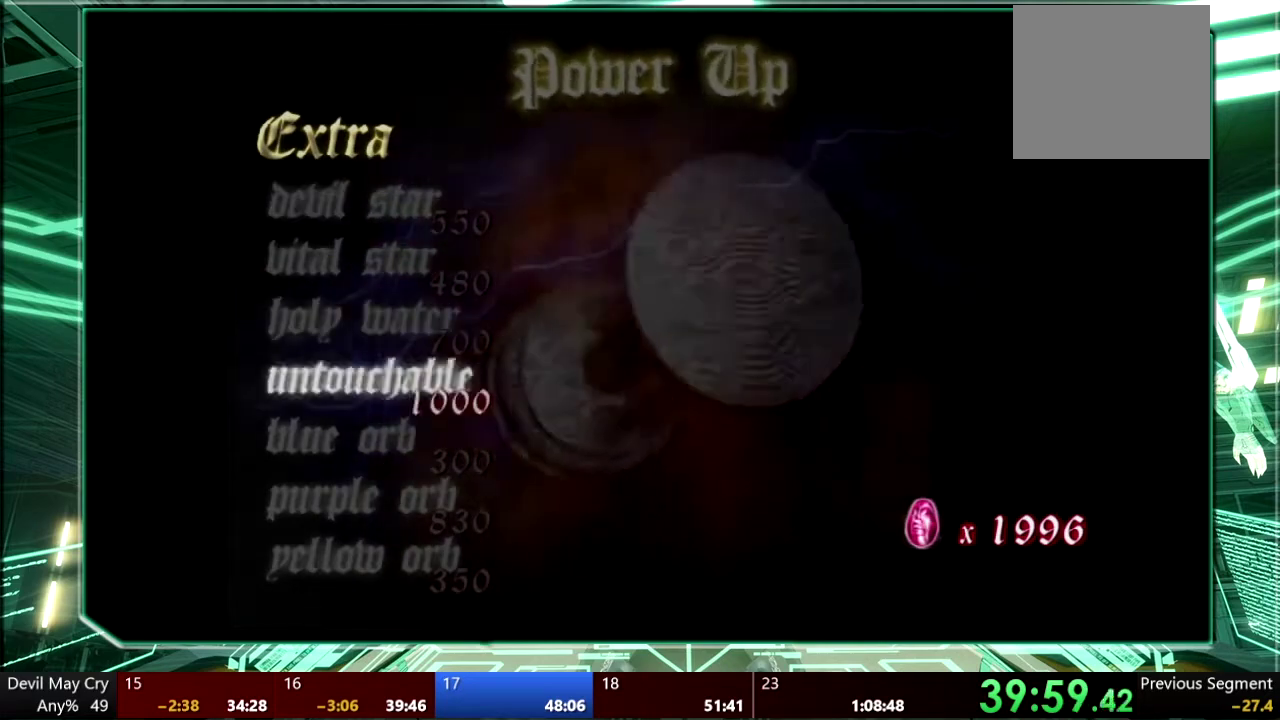
{"buttons": [], "left_stick": "center", "right_stick": "center", "events": [[67, "DPAD_DOWN", "down"], [133, "DPAD_DOWN", "up"], [200, "DPAD_DOWN", "down"], [267, "DPAD_DOWN", "up"]]}
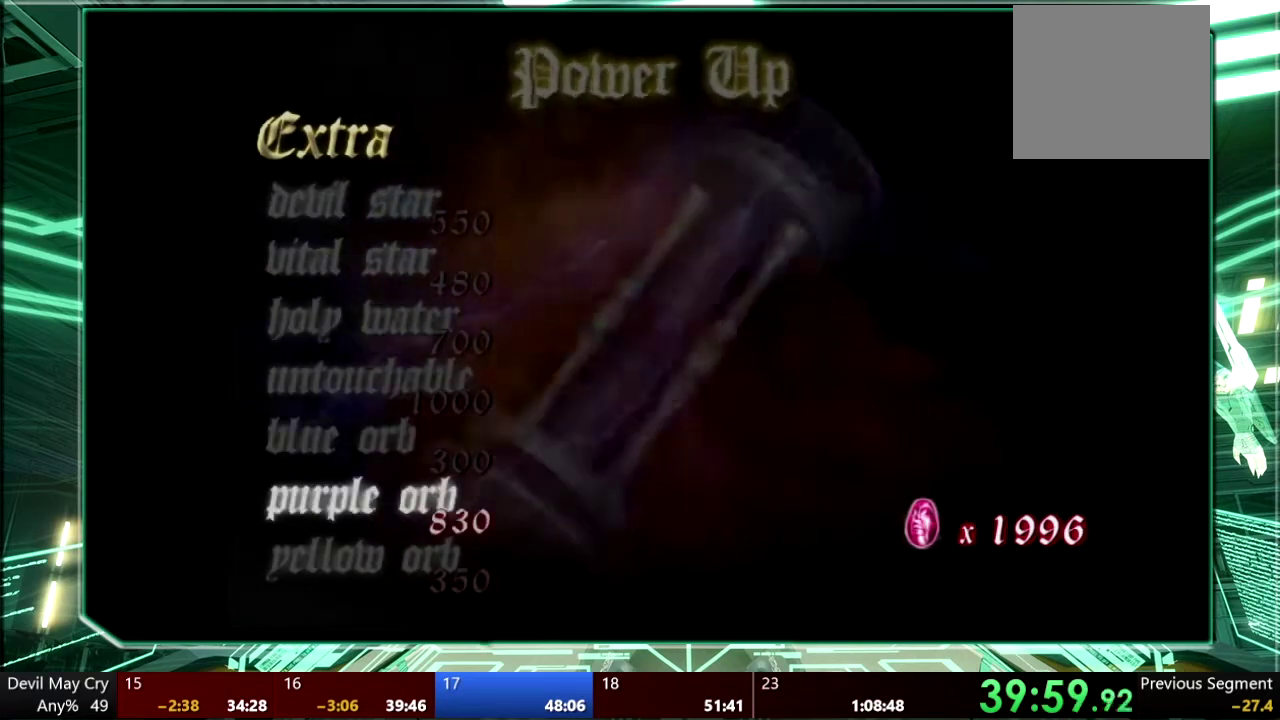
{"buttons": [], "left_stick": "center", "right_stick": "center", "events": [[33, "CROSS", "down"], [167, "CROSS", "up"], [333, "CROSS", "down"], [433, "CROSS", "up"]]}
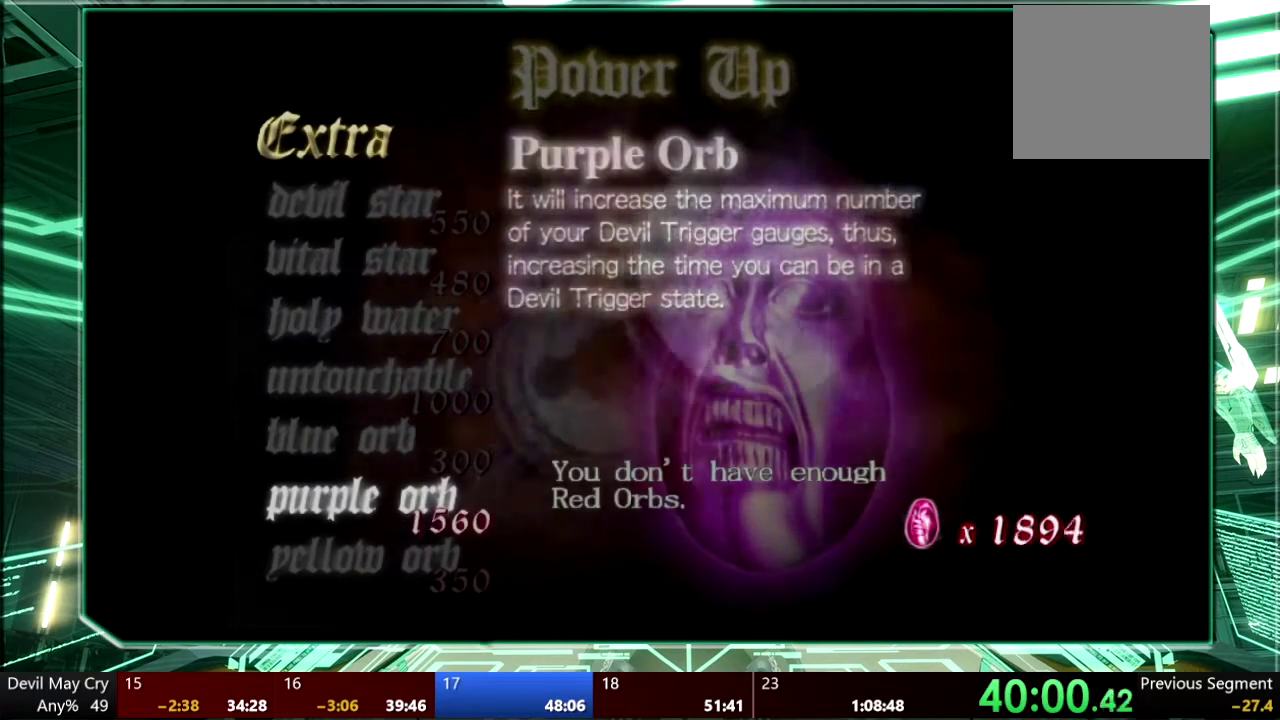
{"buttons": [], "left_stick": "center", "right_stick": "center", "events": []}
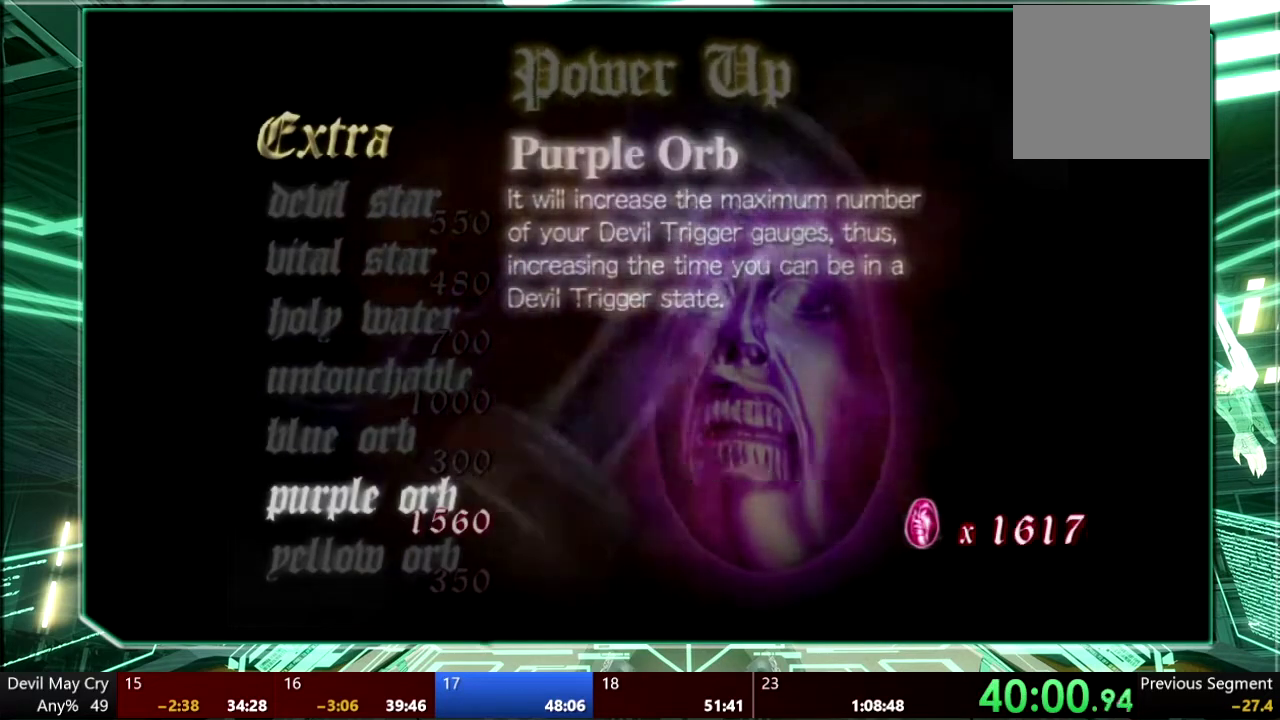
{"buttons": [], "left_stick": "center", "right_stick": "center", "events": [[33, "CIRCLE", "down"], [133, "CIRCLE", "up"]]}
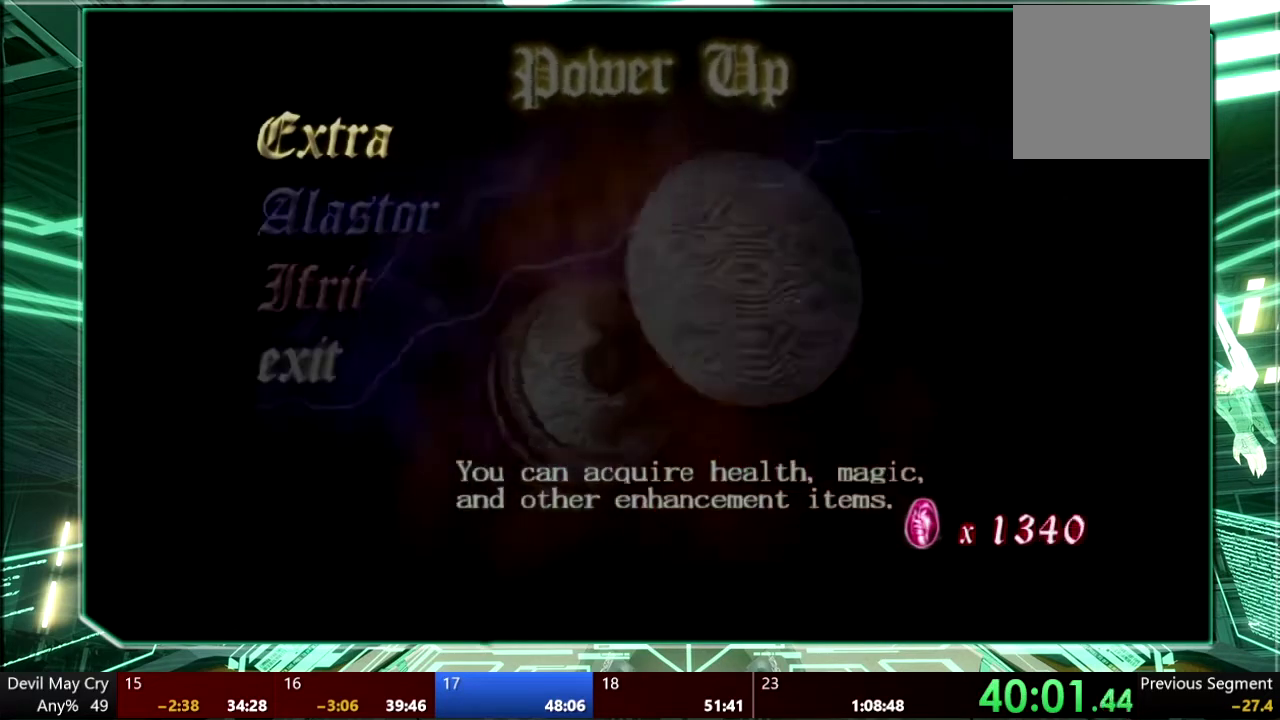
{"buttons": ["DPAD_DOWN"], "left_stick": "center", "right_stick": "center", "events": [[133, "DPAD_DOWN", "down"], [233, "DPAD_DOWN", "up"], [300, "DPAD_DOWN", "down"], [367, "DPAD_DOWN", "up"], [467, "DPAD_DOWN", "down"]]}
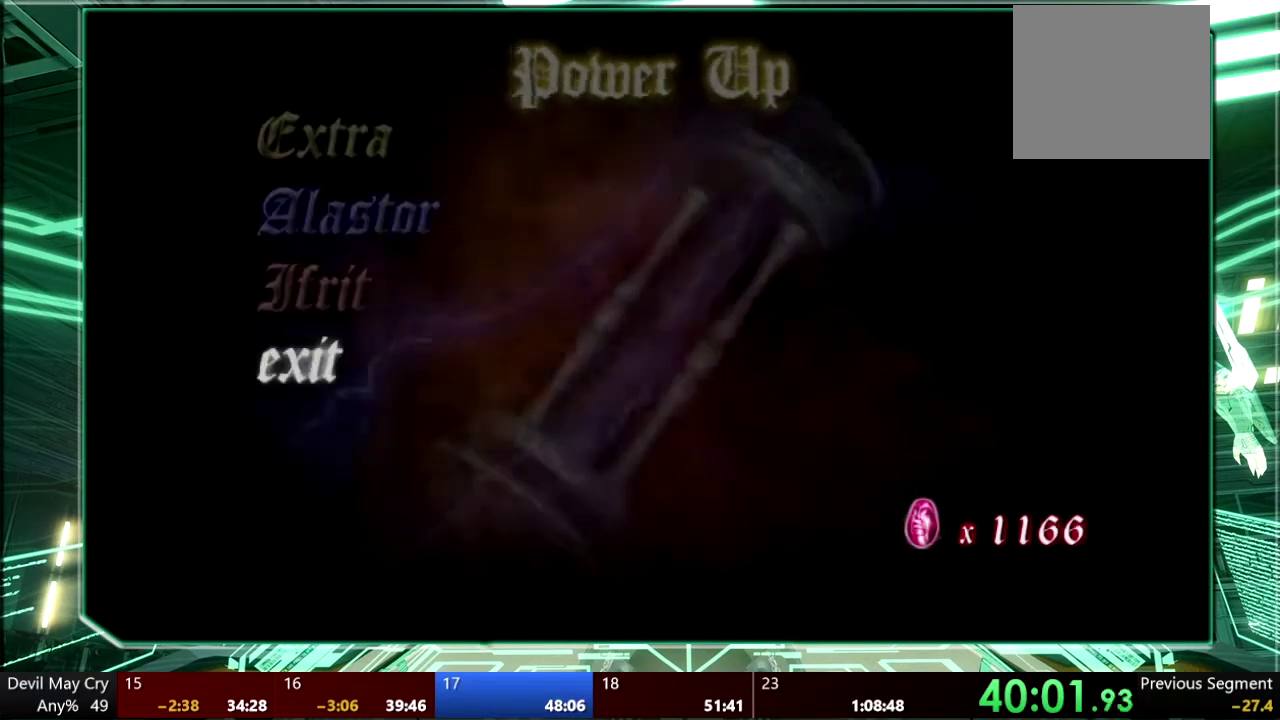
{"buttons": [], "left_stick": "center", "right_stick": "center", "events": [[33, "DPAD_DOWN", "up"], [267, "CROSS", "down"], [367, "CROSS", "up"]]}
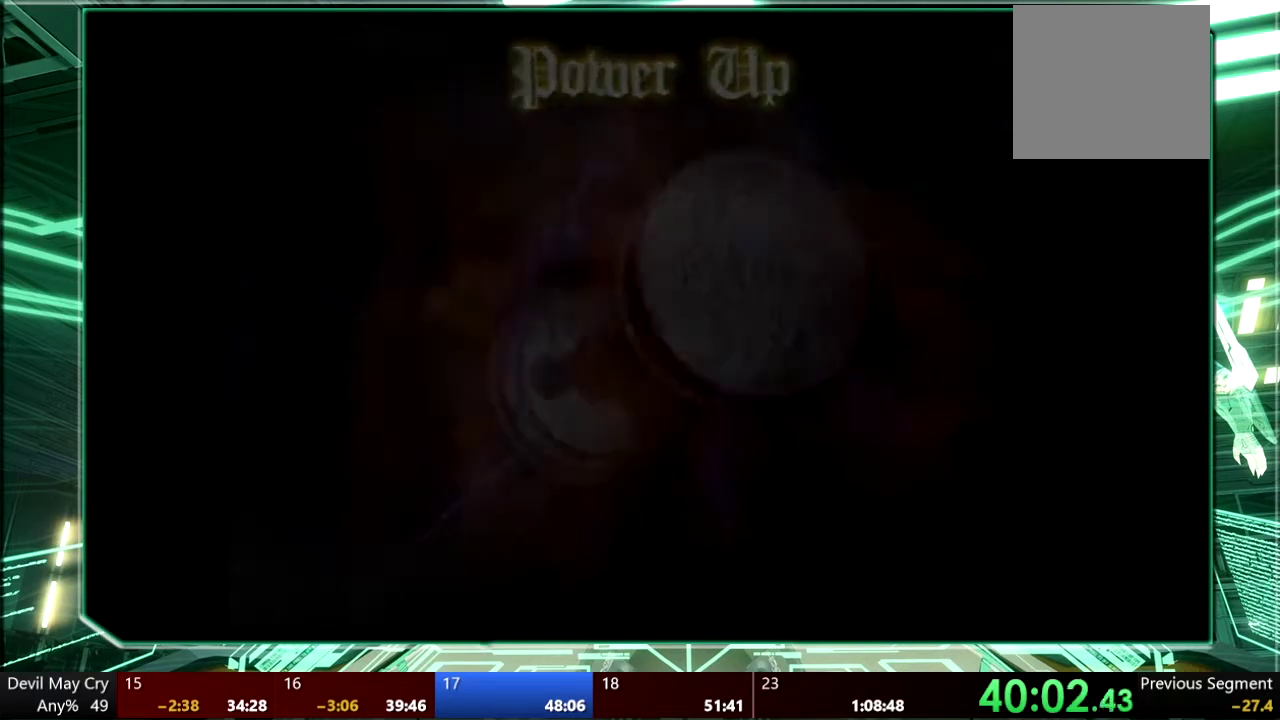
{"buttons": [], "left_stick": "center", "right_stick": "center", "events": [[200, "CIRCLE", "down"], [300, "CIRCLE", "up"], [367, "CIRCLE", "down"], [467, "CIRCLE", "up"]]}
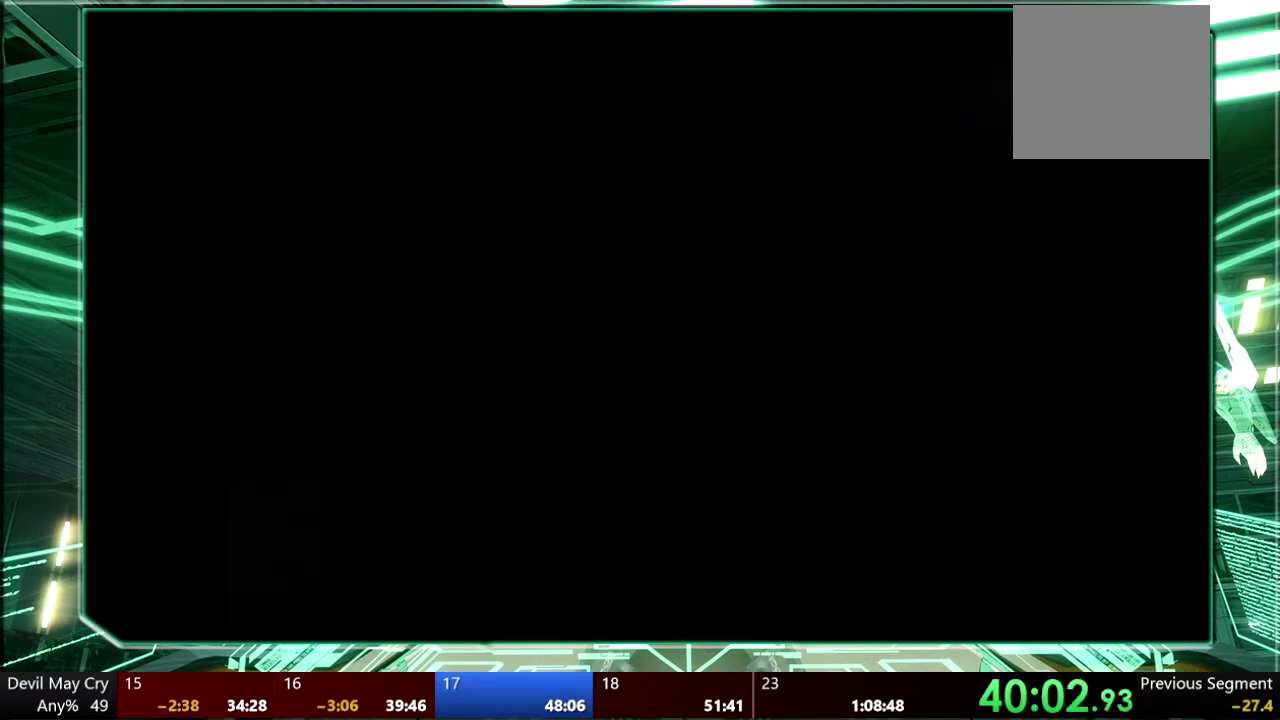
{"buttons": [], "left_stick": "center", "right_stick": "center", "events": [[33, "CIRCLE", "down"], [100, "CIRCLE", "up"], [167, "CIRCLE", "down"], [233, "CIRCLE", "up"], [300, "CIRCLE", "down"], [367, "CIRCLE", "up"]]}
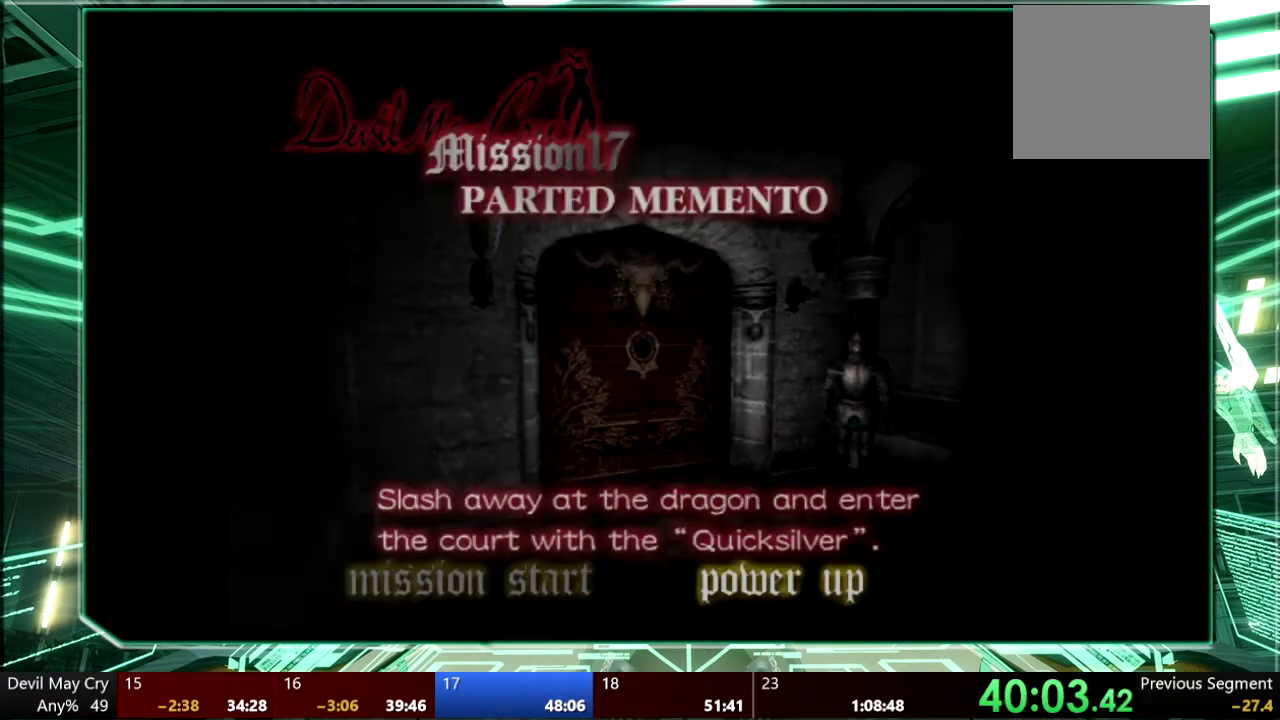
{"buttons": [], "left_stick": "center", "right_stick": "center", "events": [[100, "DPAD_LEFT", "down"], [200, "CROSS", "down"], [200, "DPAD_LEFT", "up"], [300, "CROSS", "up"]]}
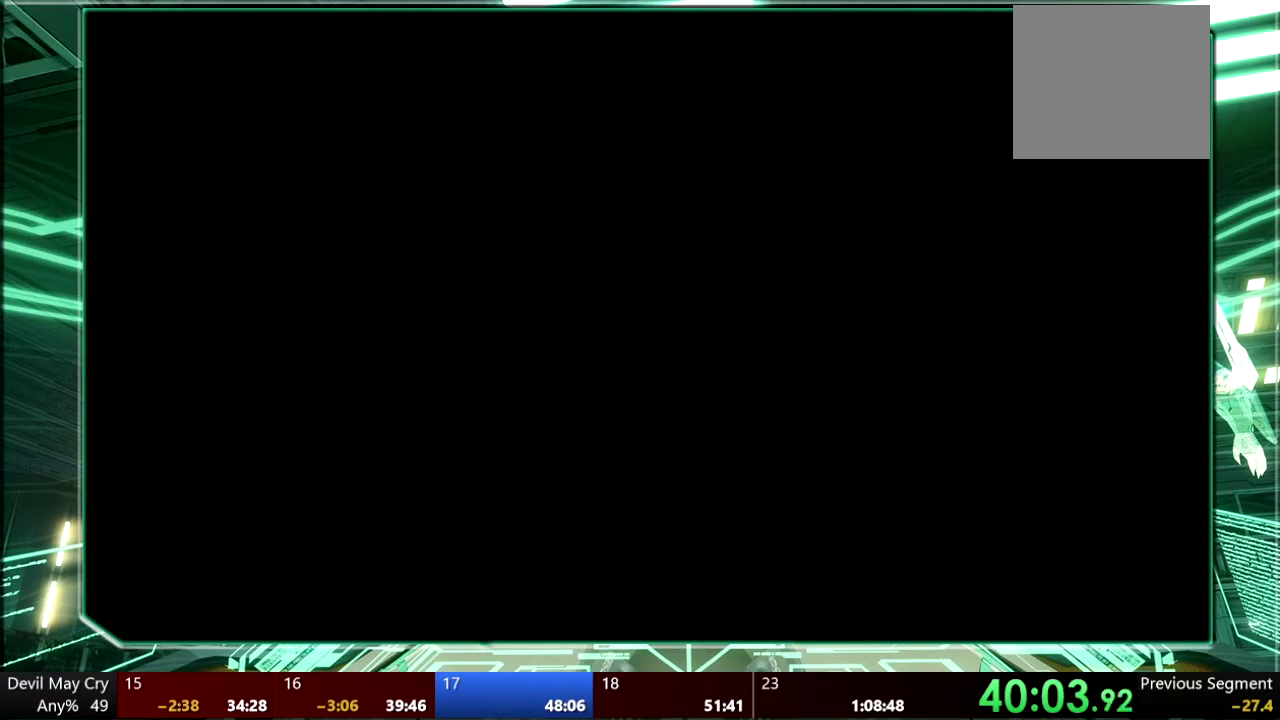
{"buttons": [], "left_stick": "center", "right_stick": "center", "events": []}
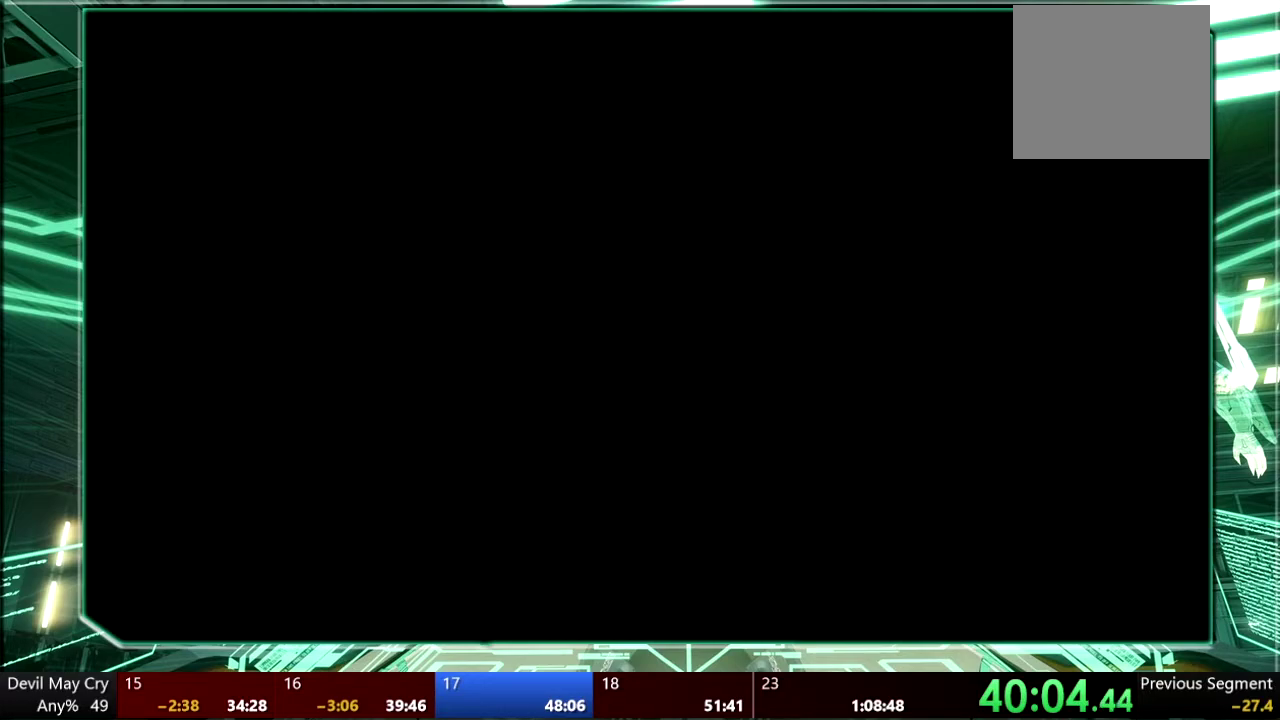
{"buttons": [], "left_stick": "center", "right_stick": "center", "events": []}
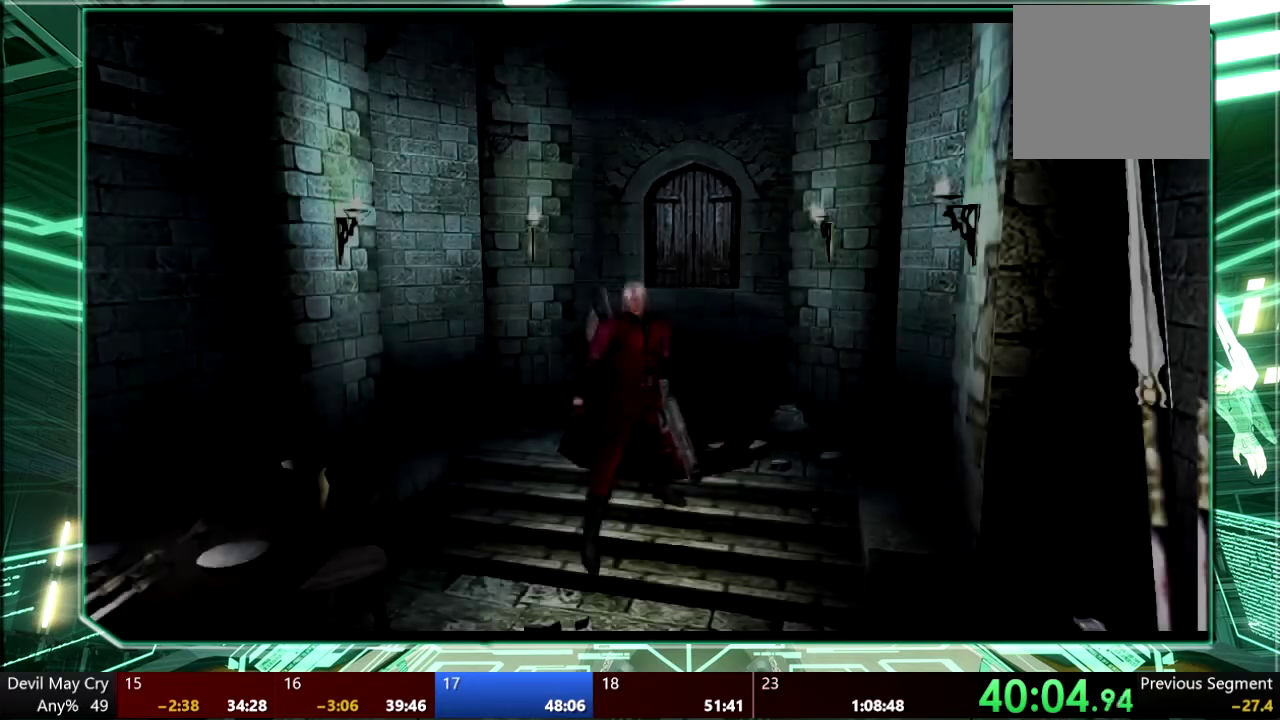
{"buttons": [], "left_stick": "down", "right_stick": "center", "events": [[400, "left_stick", "down"]]}